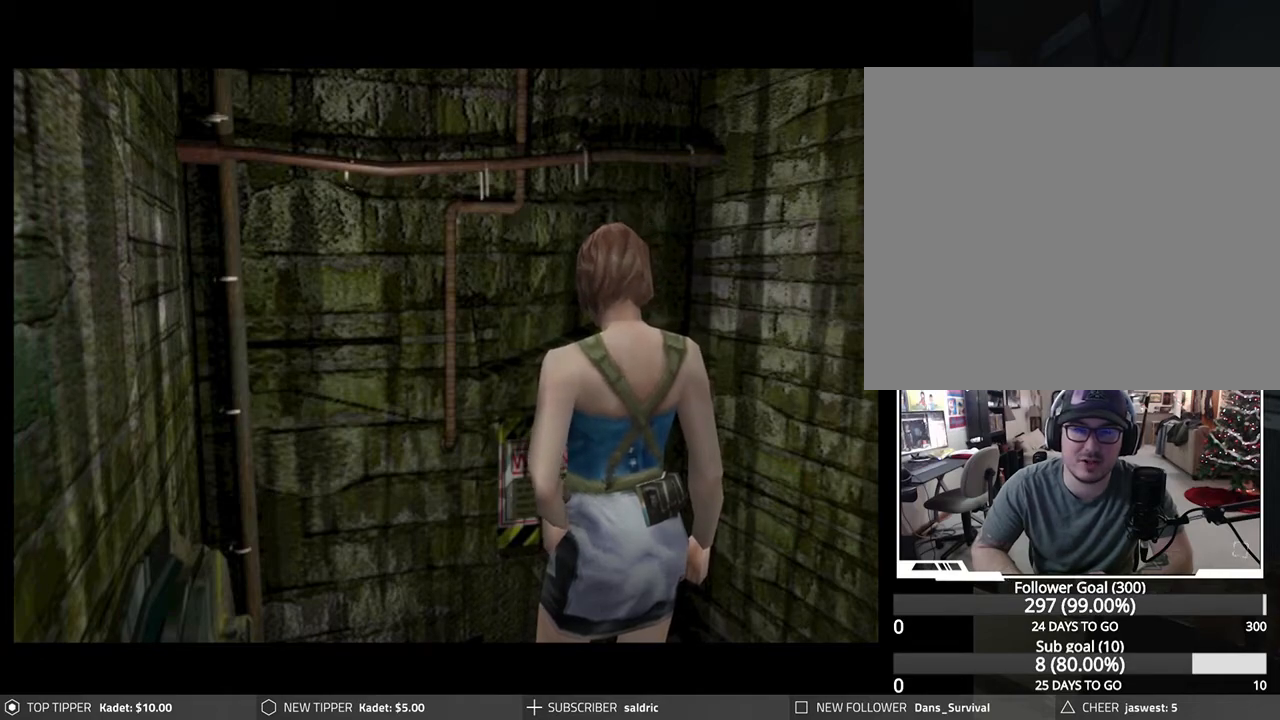
Gameplay with a controller (PlayStation layout); each line is a JSON object with the inputs held at the frame after it. "events" lists button and stick changes between this image and that frame as [ms after this image, input, new state], when the widget could be followed in between. Not read: right_stick.
{"buttons": [], "left_stick": "center", "events": []}
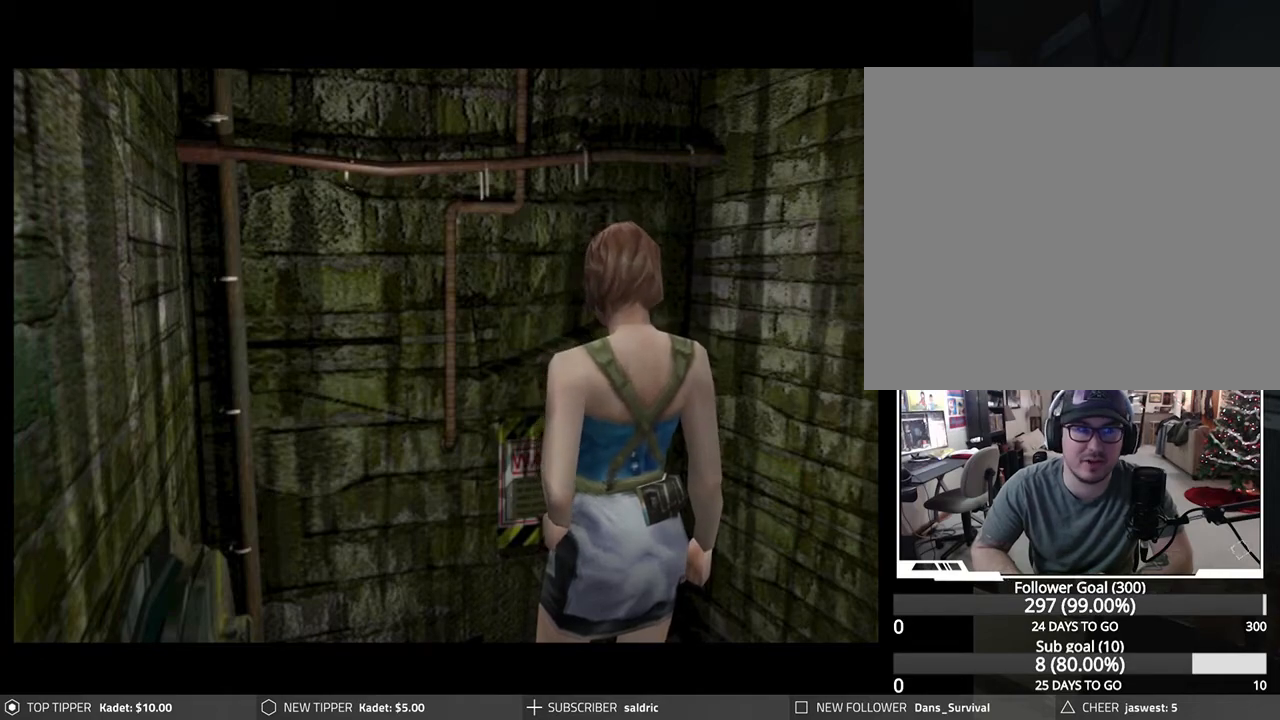
{"buttons": [], "left_stick": "center", "events": [[217, "START", "down"], [333, "START", "up"]]}
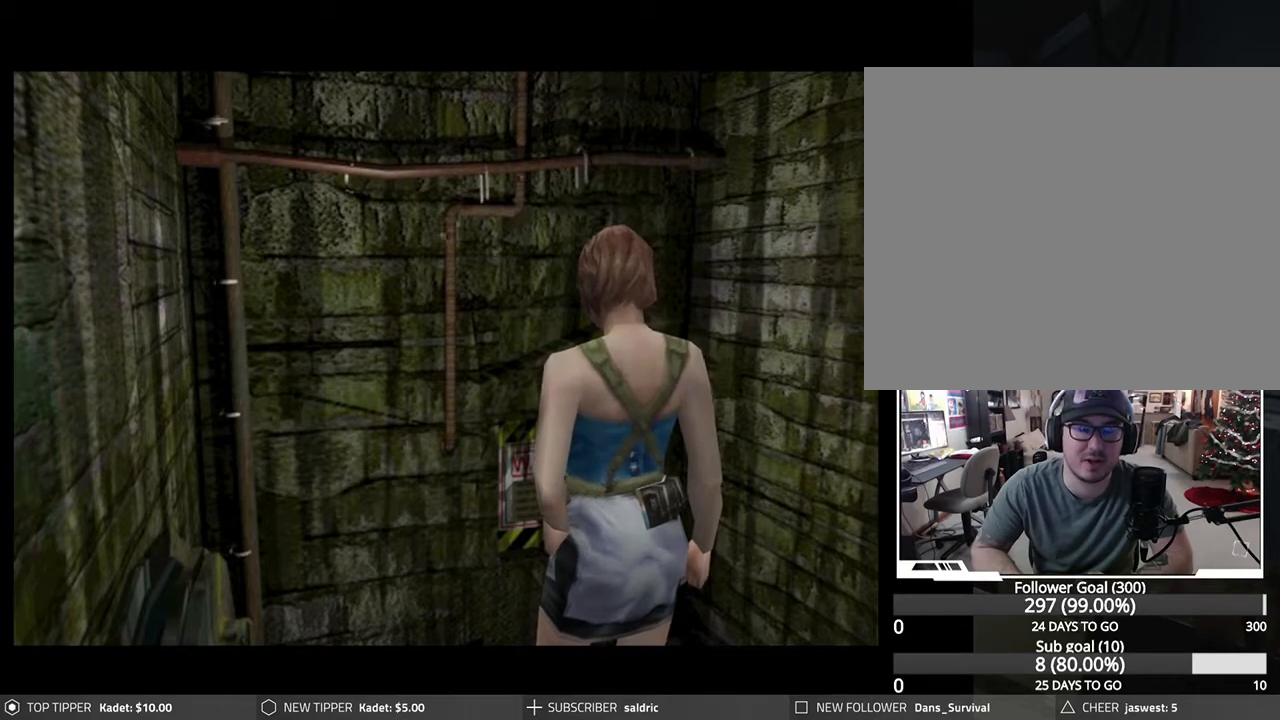
{"buttons": [], "left_stick": "center", "events": [[133, "START", "down"], [250, "START", "up"]]}
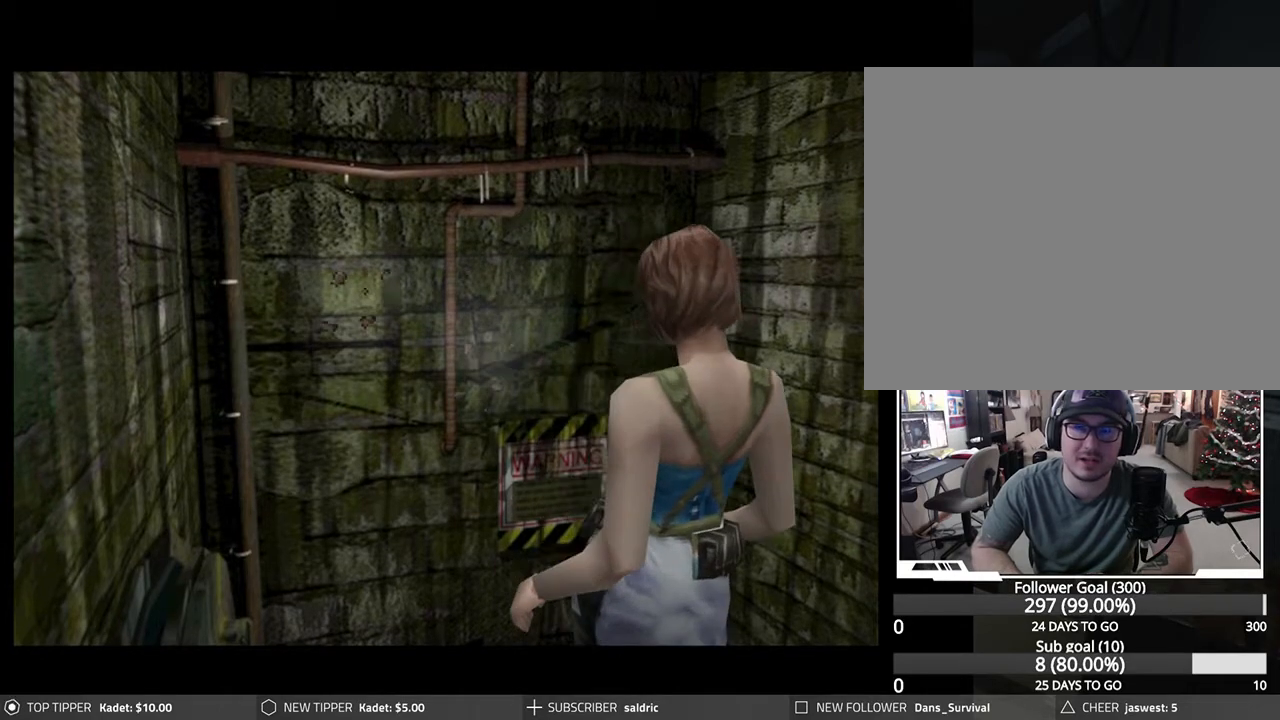
{"buttons": ["START"], "left_stick": "center", "events": [[483, "START", "down"]]}
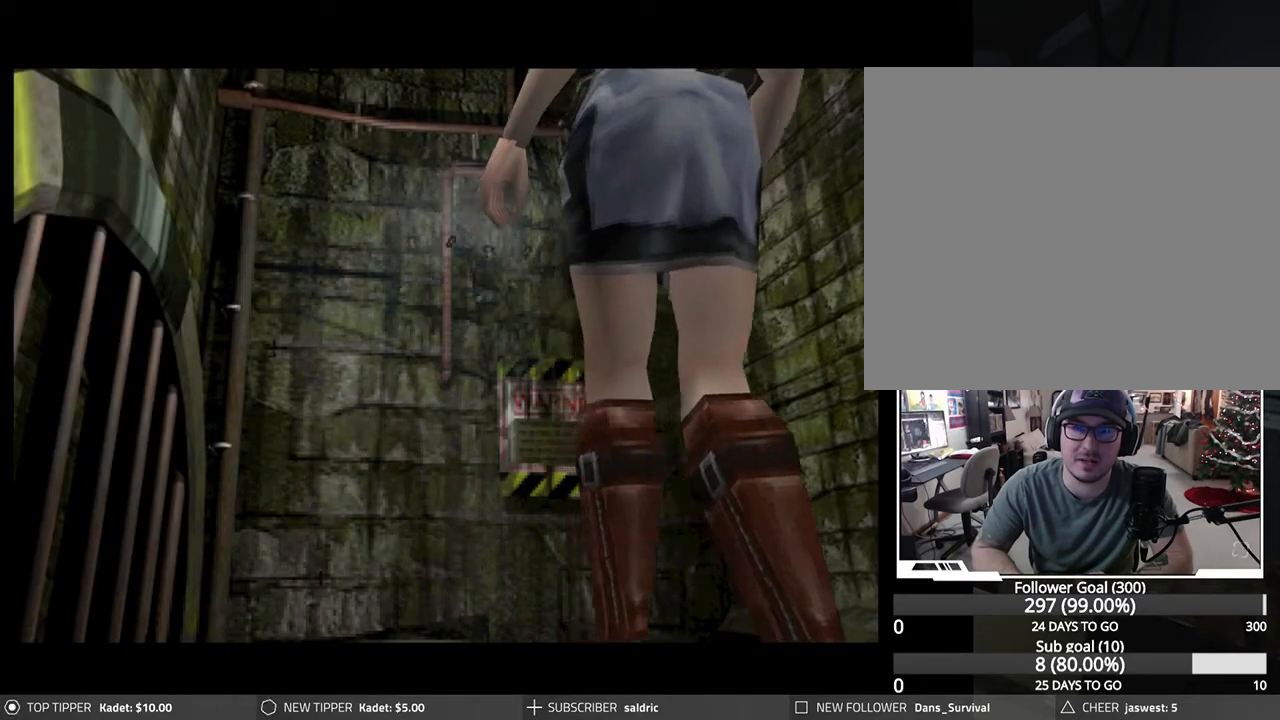
{"buttons": ["START"], "left_stick": "center", "events": [[117, "START", "up"], [383, "START", "down"]]}
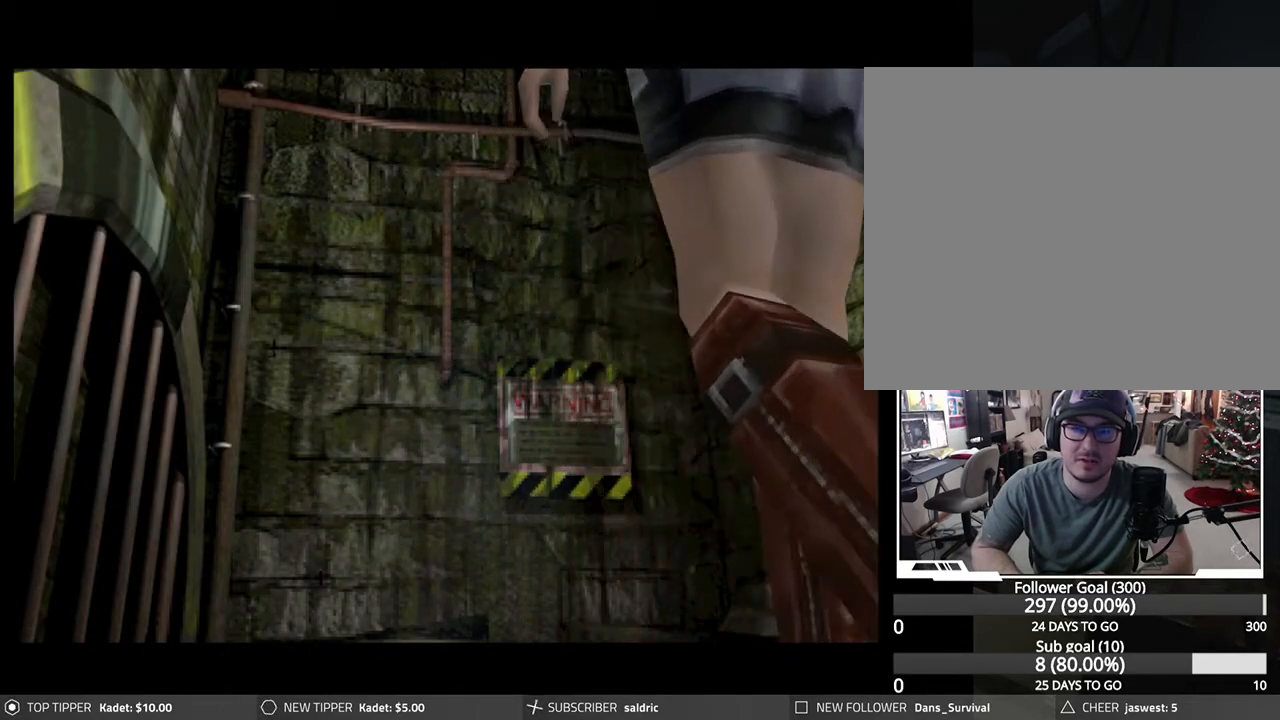
{"buttons": [], "left_stick": "center", "events": [[17, "START", "up"], [200, "START", "down"], [317, "START", "up"]]}
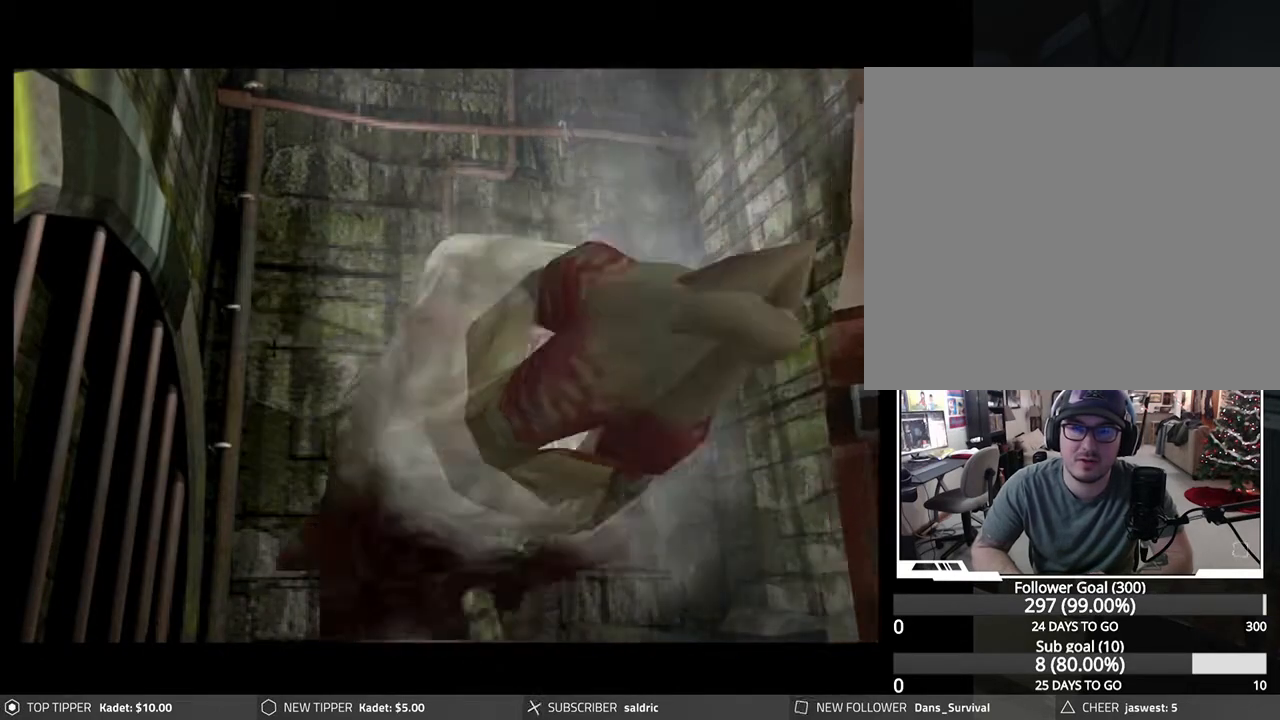
{"buttons": [], "left_stick": "center", "events": []}
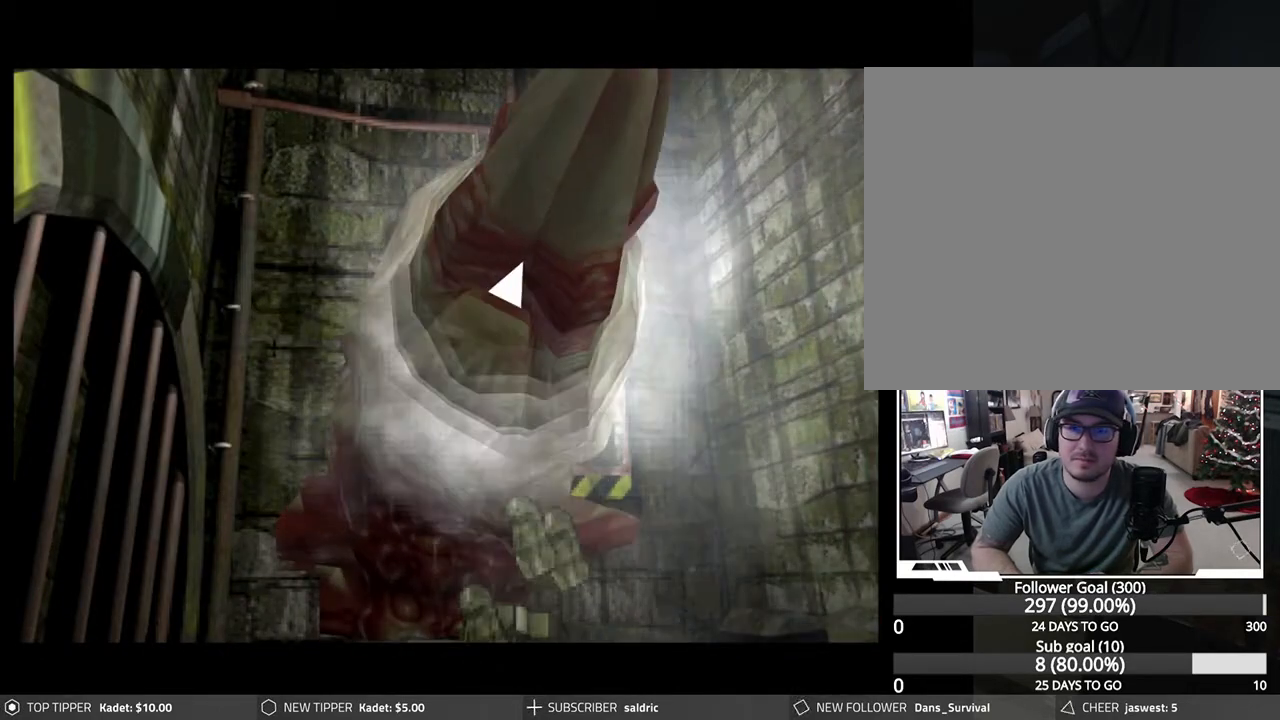
{"buttons": [], "left_stick": "center", "events": []}
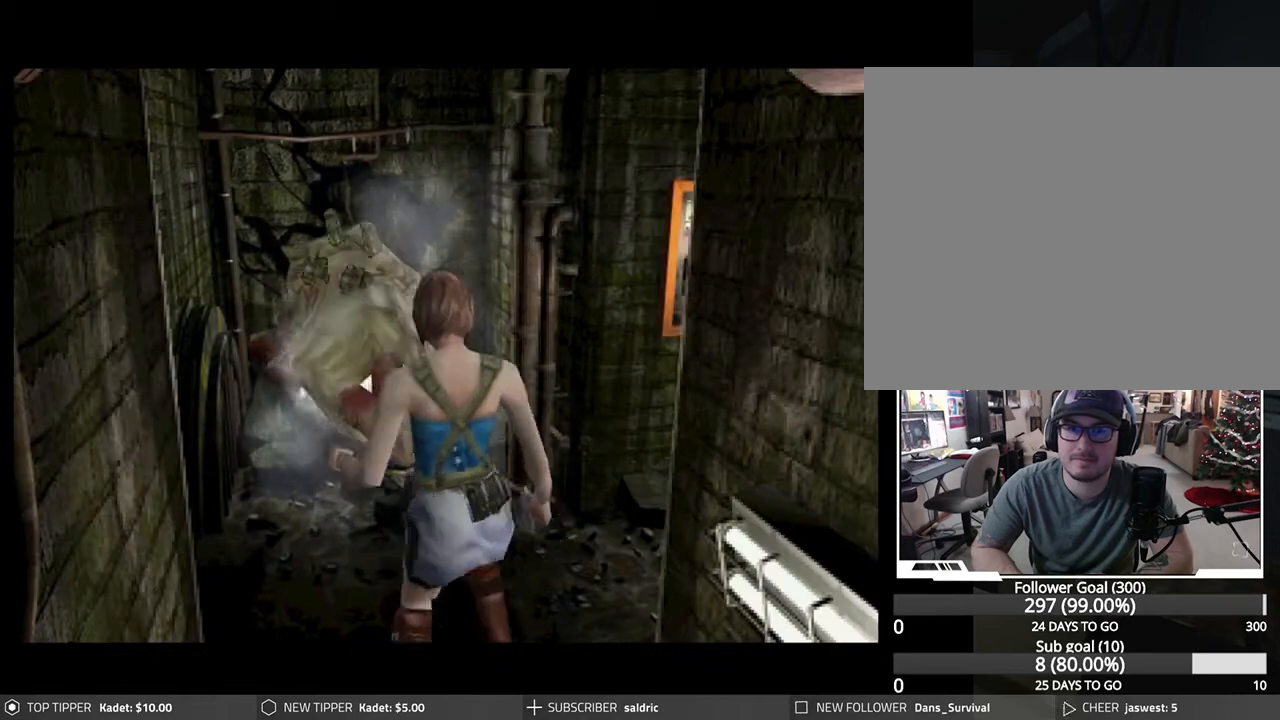
{"buttons": ["DPAD_RIGHT"], "left_stick": "center", "events": [[50, "DPAD_RIGHT", "down"], [217, "DPAD_RIGHT", "up"], [417, "DPAD_RIGHT", "down"]]}
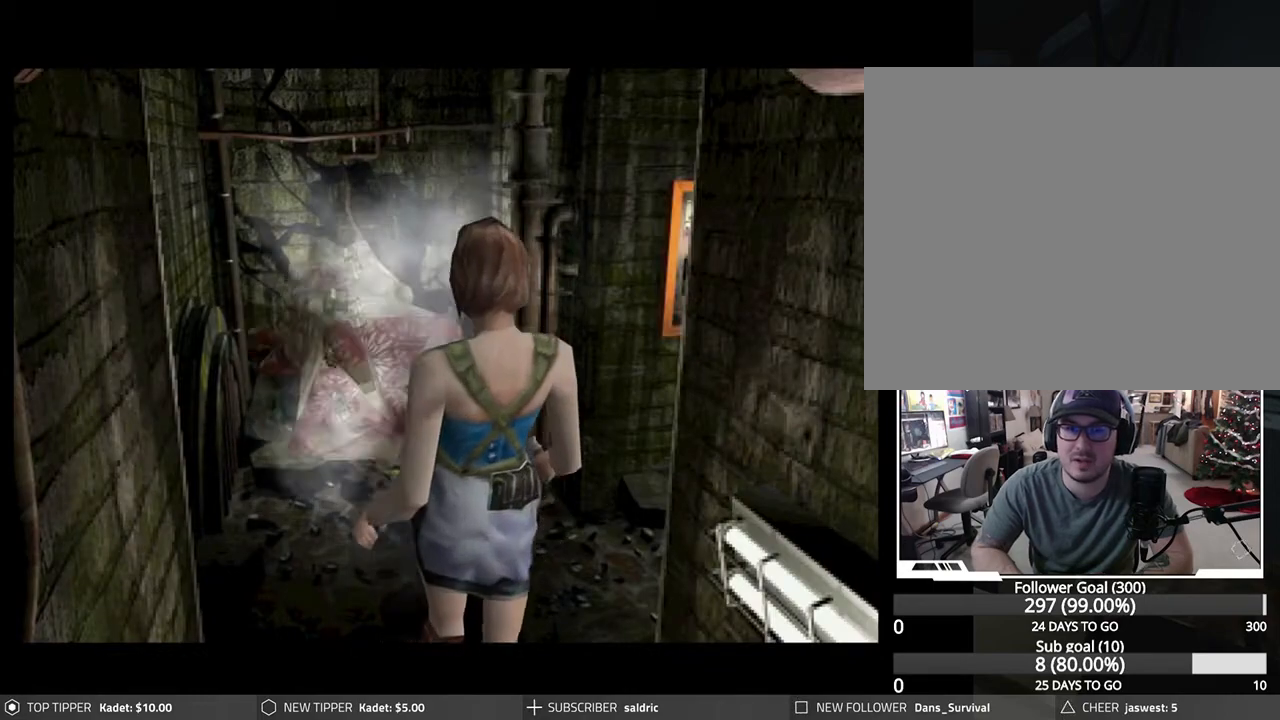
{"buttons": [], "left_stick": "center", "events": [[233, "DPAD_RIGHT", "up"]]}
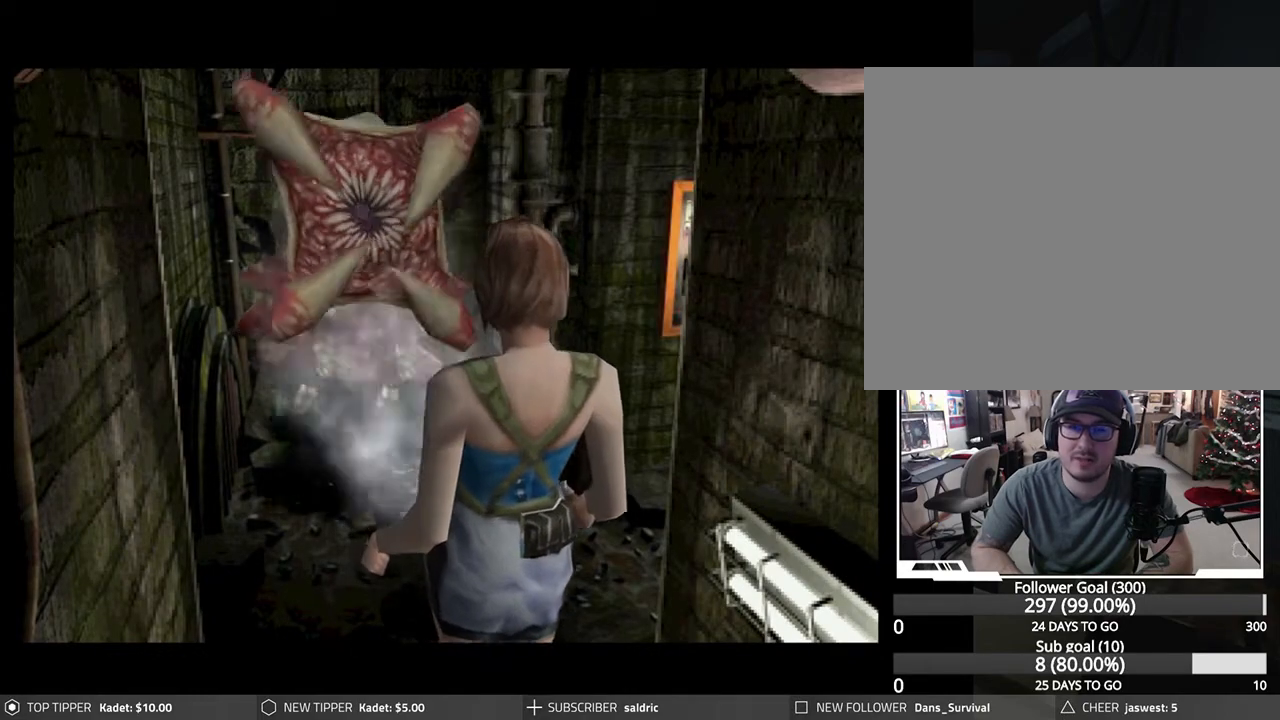
{"buttons": [], "left_stick": "center", "events": []}
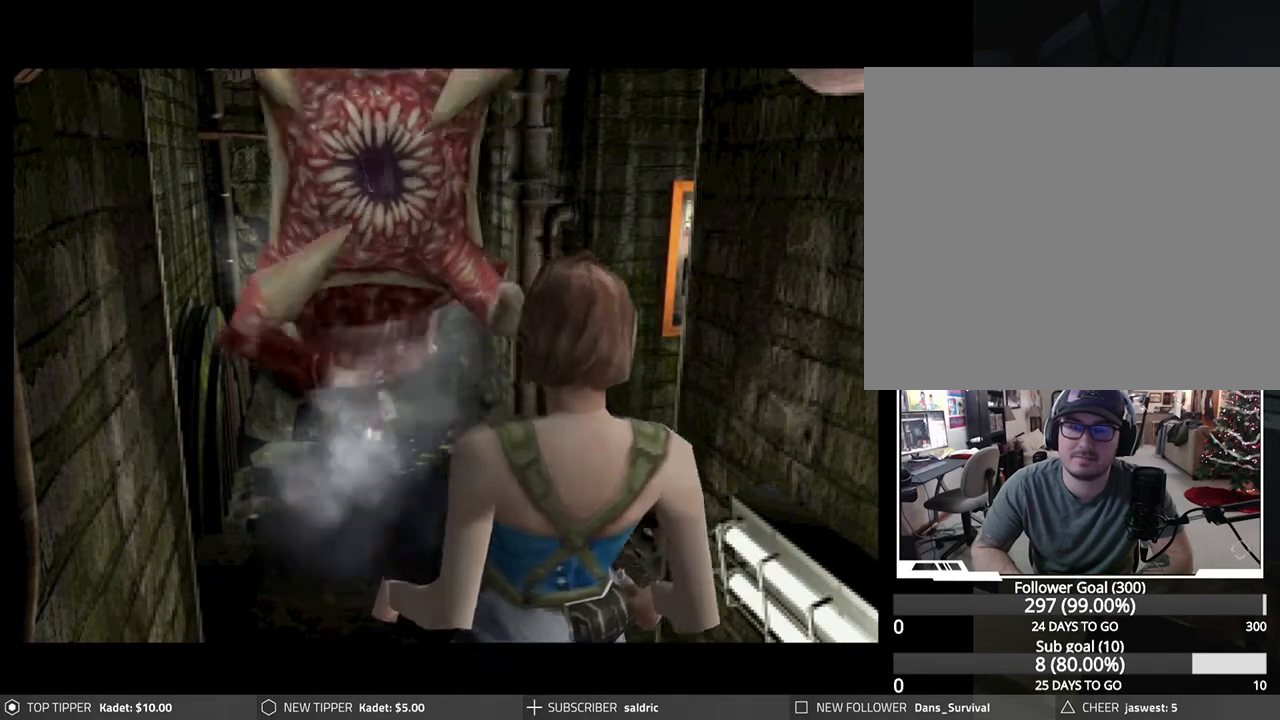
{"buttons": ["DPAD_RIGHT"], "left_stick": "center", "events": [[133, "DPAD_RIGHT", "down"], [333, "DPAD_RIGHT", "up"], [483, "DPAD_RIGHT", "down"]]}
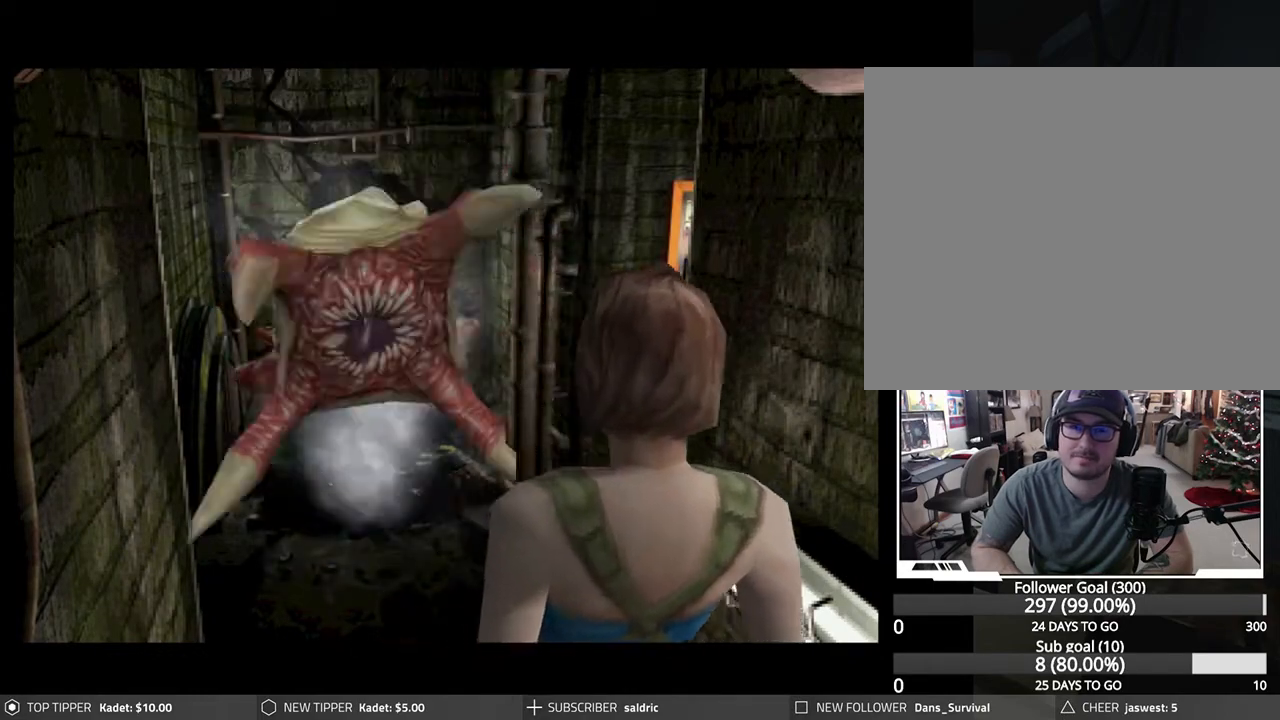
{"buttons": ["DPAD_RIGHT"], "left_stick": "center", "events": []}
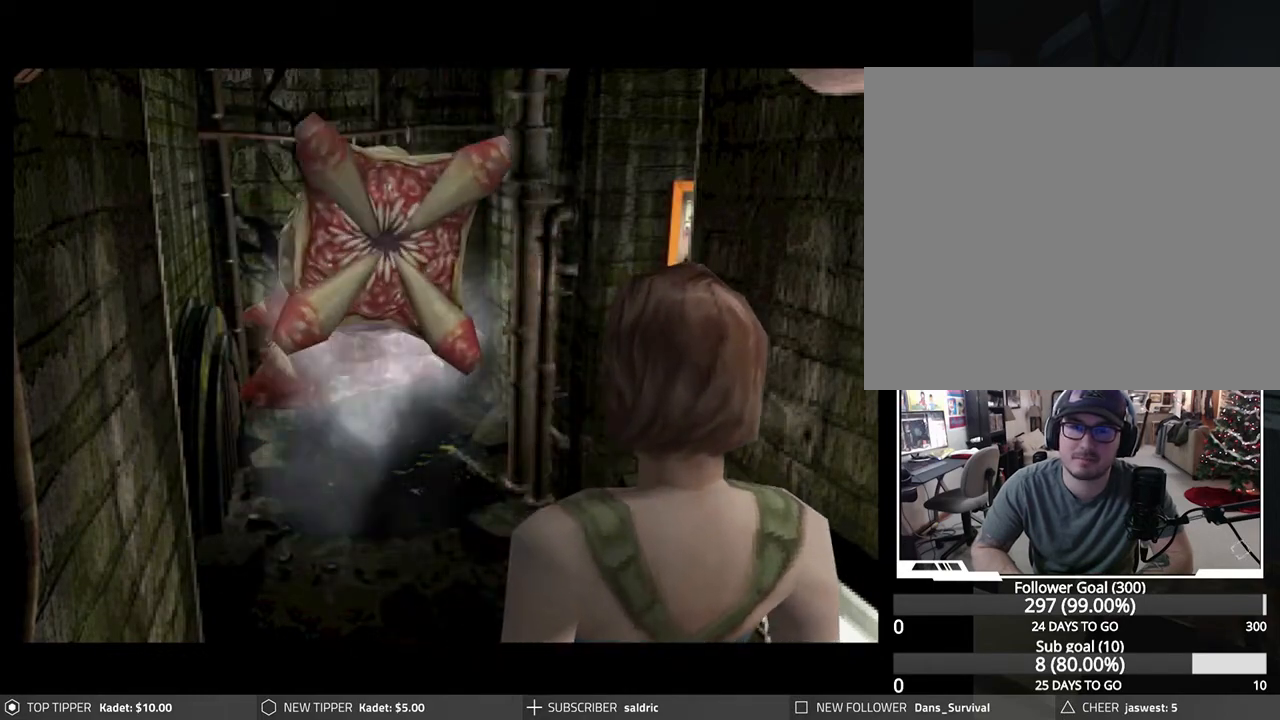
{"buttons": ["DPAD_RIGHT"], "left_stick": "center", "events": []}
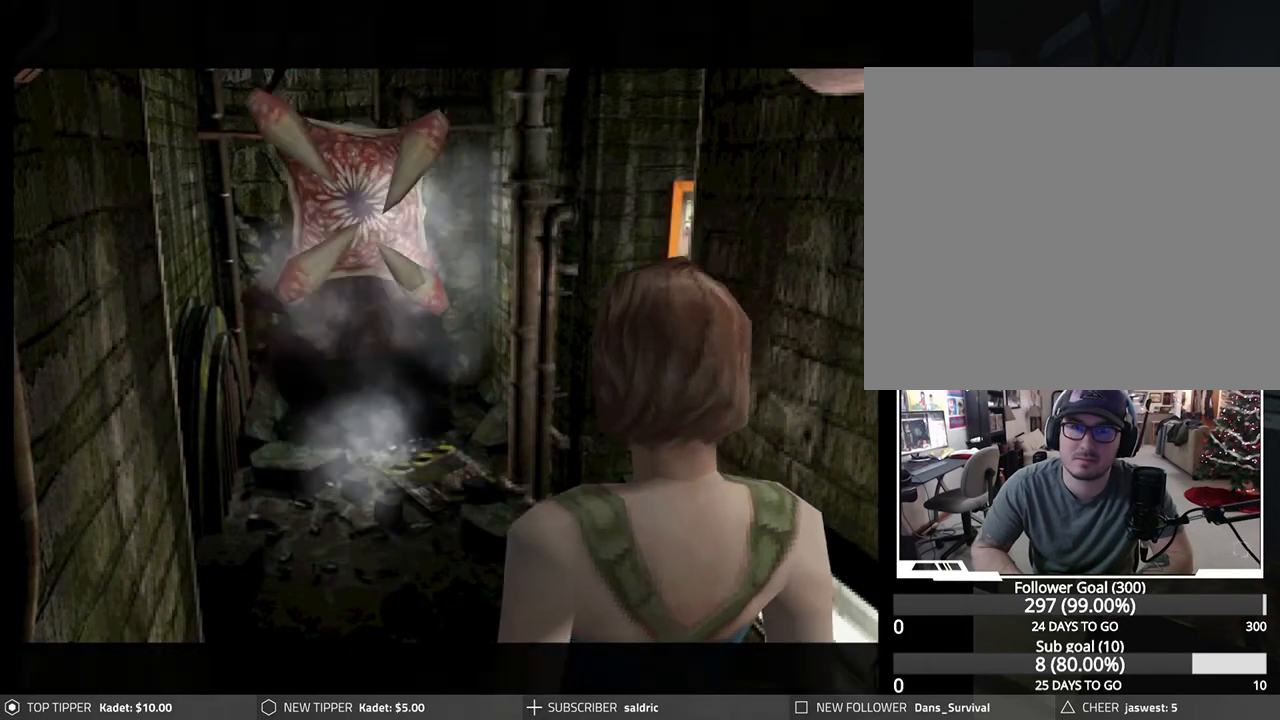
{"buttons": ["DPAD_RIGHT"], "left_stick": "center", "events": []}
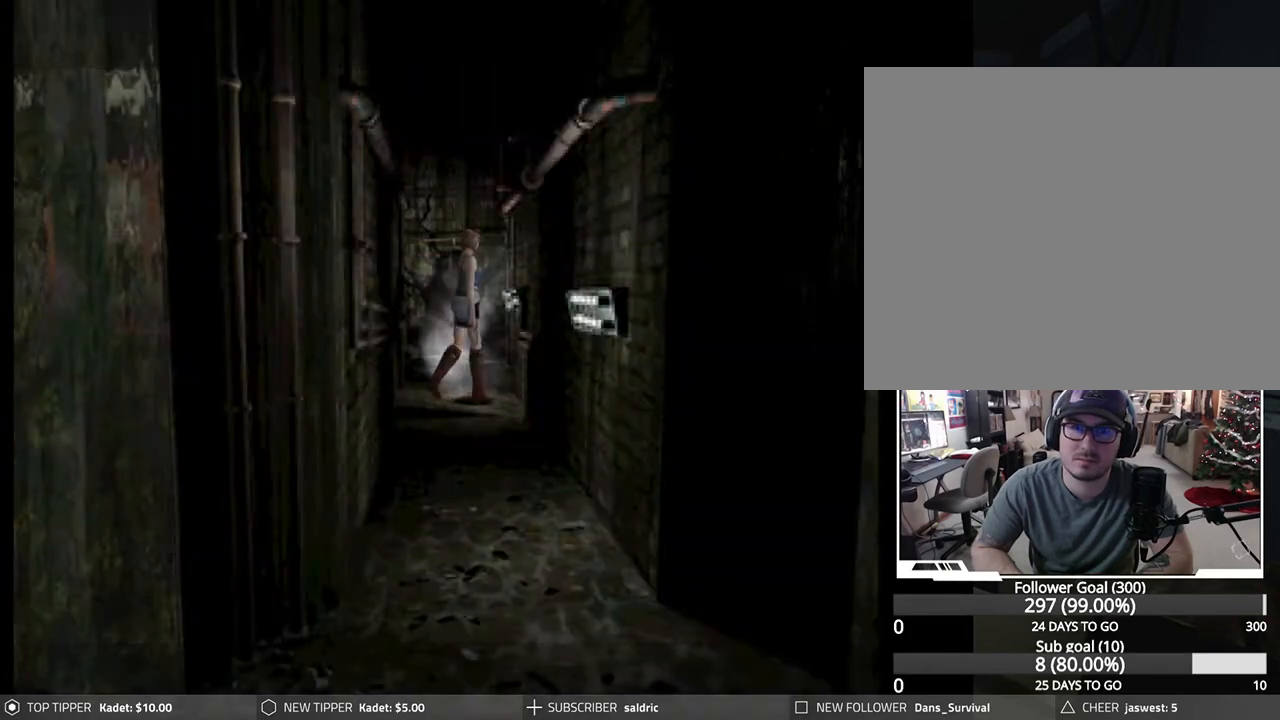
{"buttons": ["DPAD_DOWN", "DPAD_RIGHT"], "left_stick": "center", "events": [[400, "DPAD_DOWN", "down"]]}
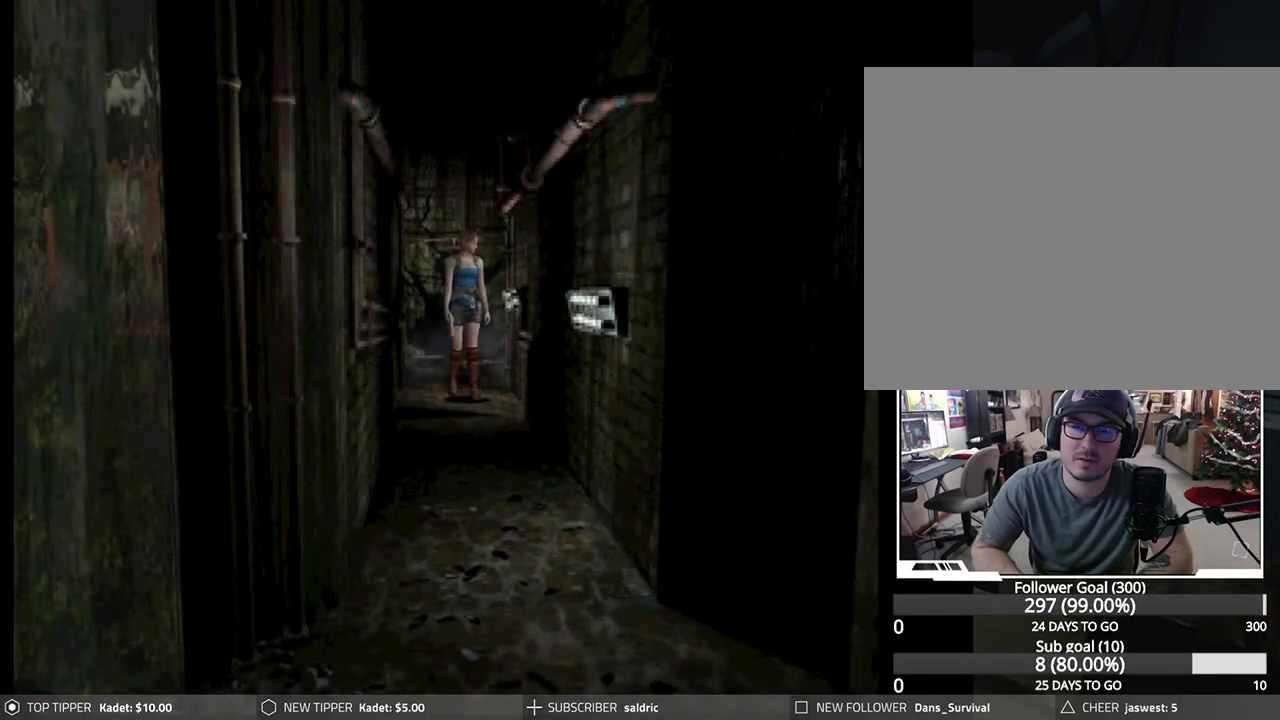
{"buttons": ["DPAD_DOWN", "DPAD_LEFT"], "left_stick": "center", "events": [[117, "DPAD_RIGHT", "up"], [300, "DPAD_LEFT", "down"]]}
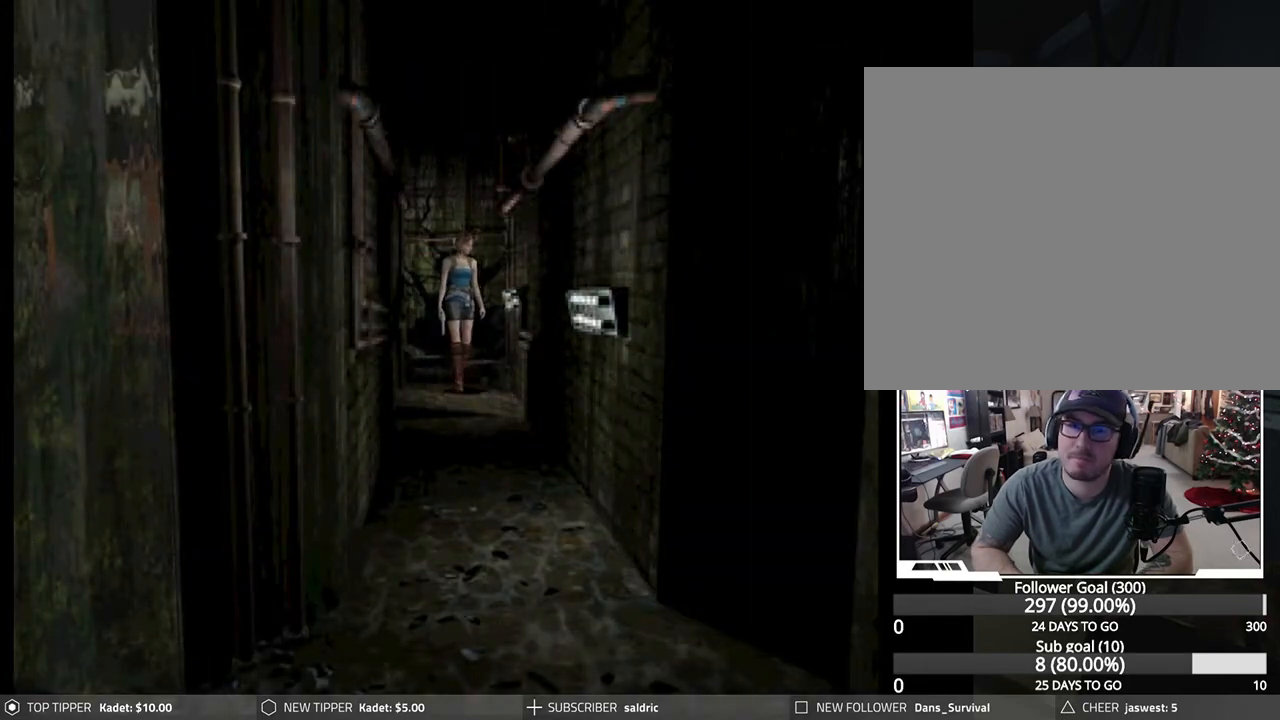
{"buttons": ["DPAD_DOWN"], "left_stick": "center", "events": [[83, "DPAD_LEFT", "up"]]}
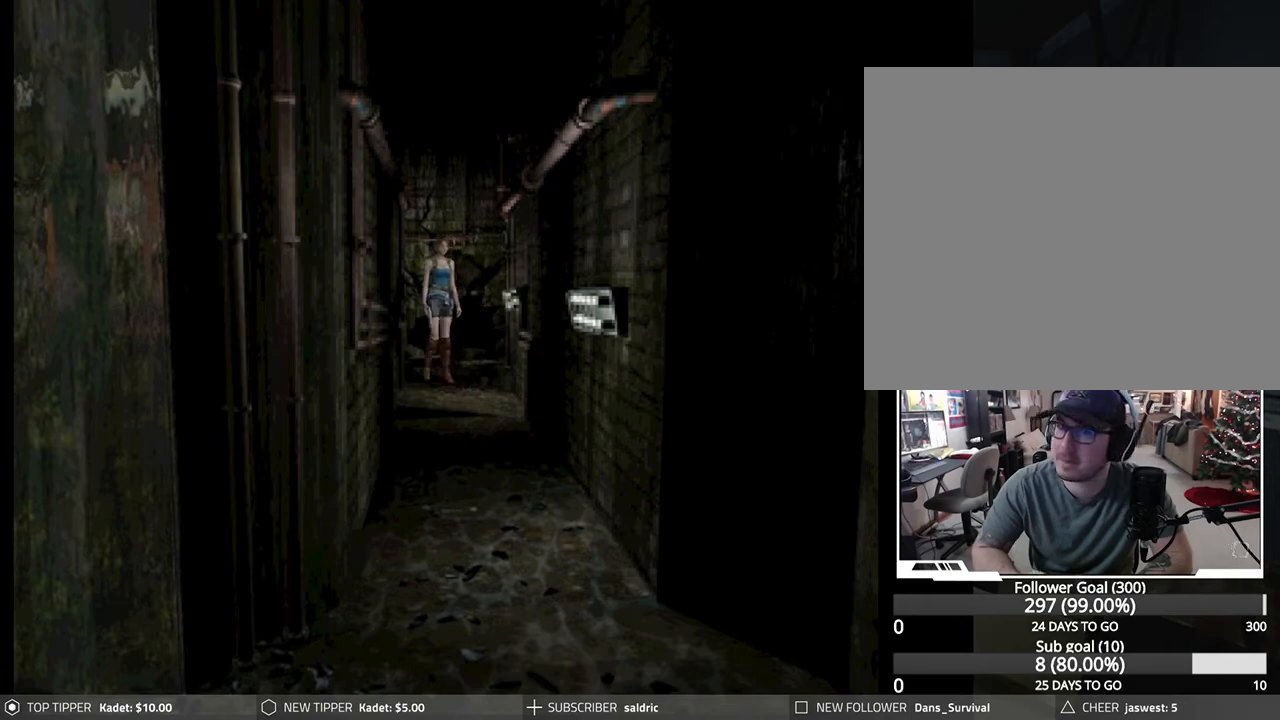
{"buttons": ["DPAD_DOWN"], "left_stick": "center", "events": []}
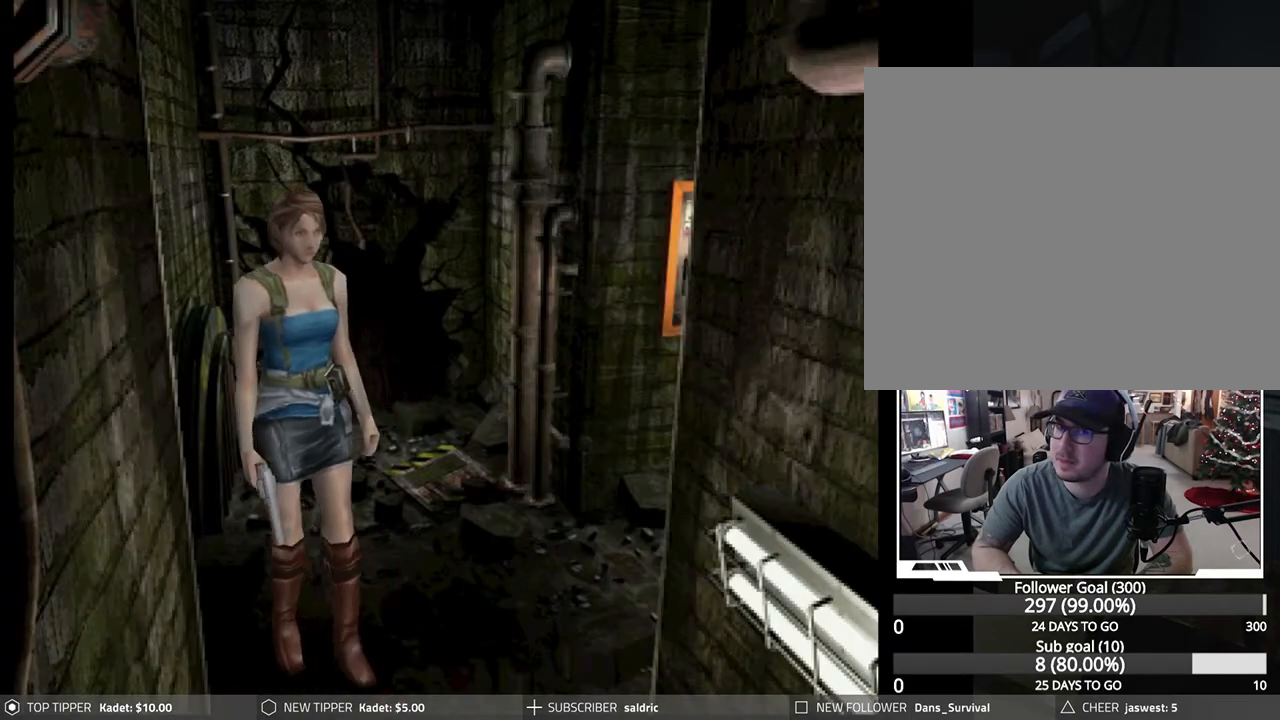
{"buttons": ["DPAD_DOWN"], "left_stick": "center", "events": []}
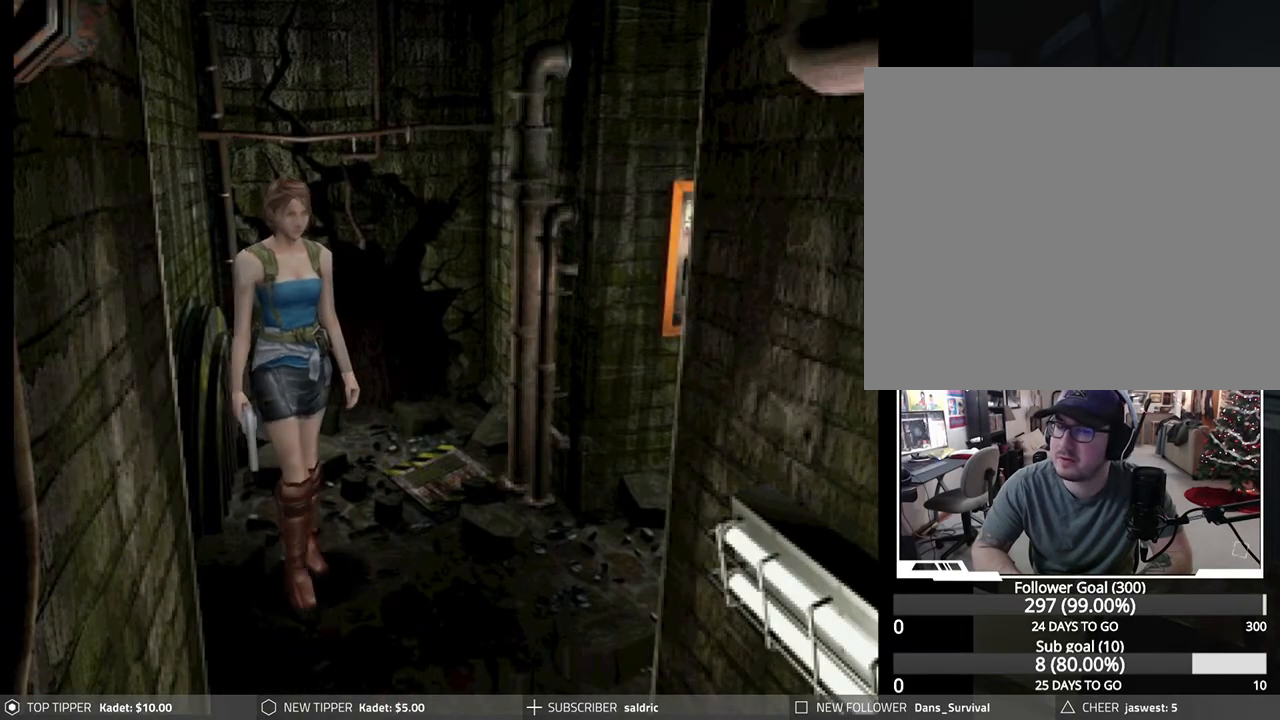
{"buttons": [], "left_stick": "center", "events": [[150, "DPAD_DOWN", "up"]]}
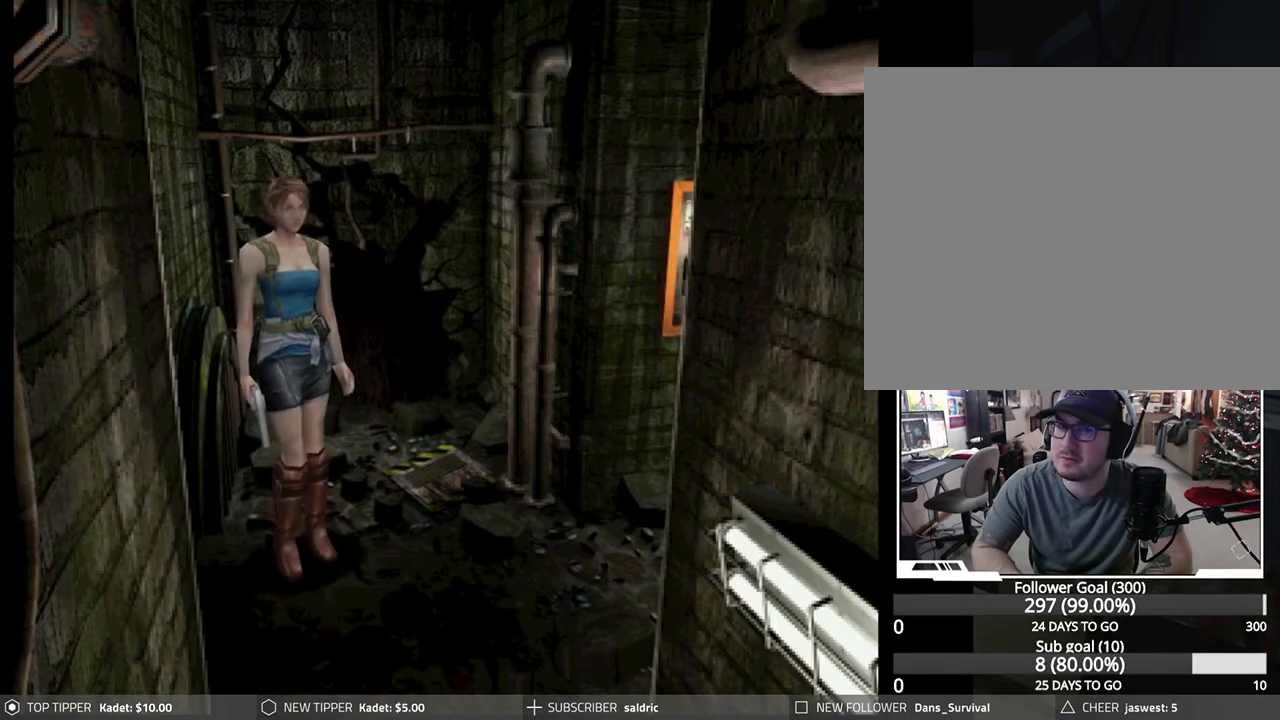
{"buttons": ["R1"], "left_stick": "center", "events": [[233, "R1", "down"]]}
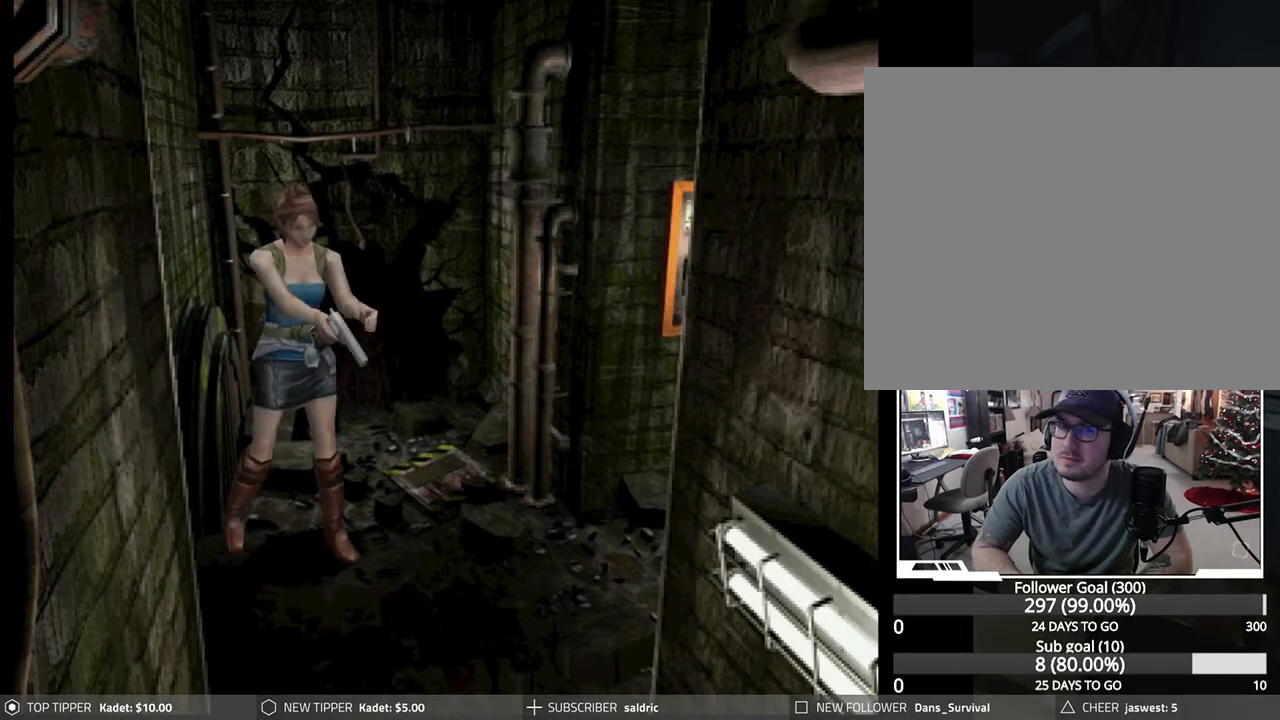
{"buttons": [], "left_stick": "center", "events": [[200, "R1", "up"]]}
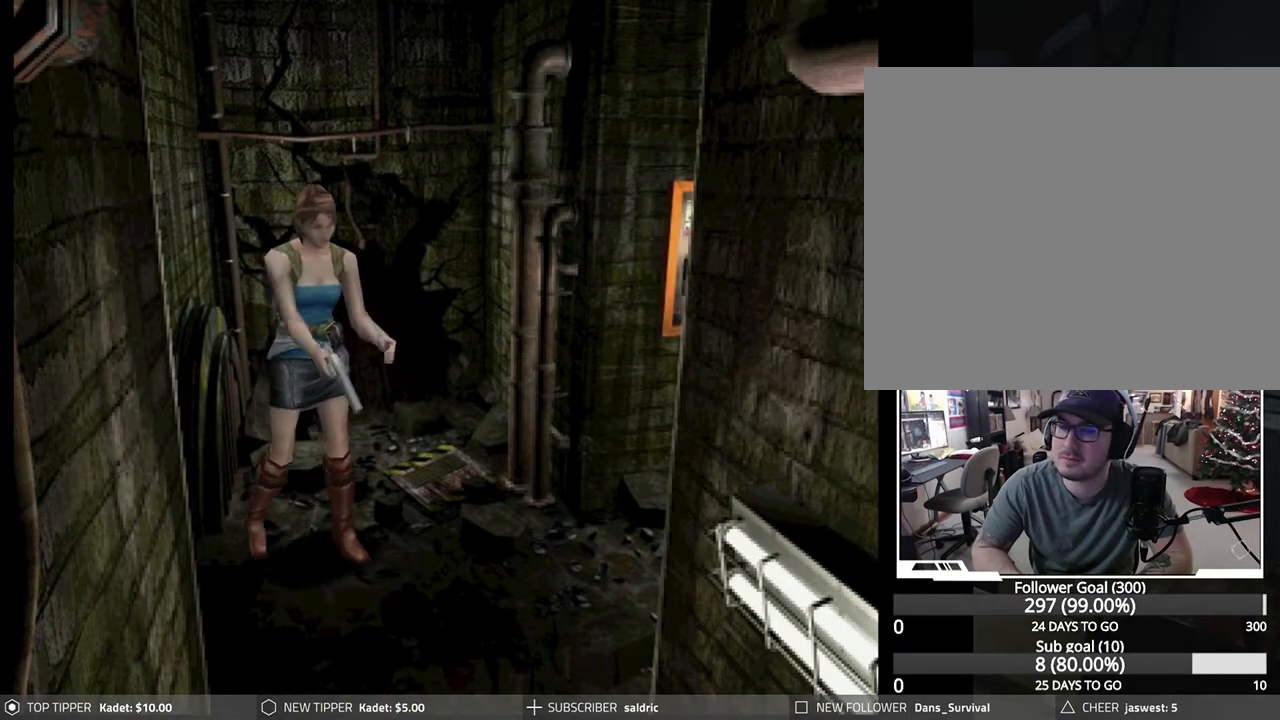
{"buttons": ["TRIANGLE"], "left_stick": "center", "events": [[483, "TRIANGLE", "down"]]}
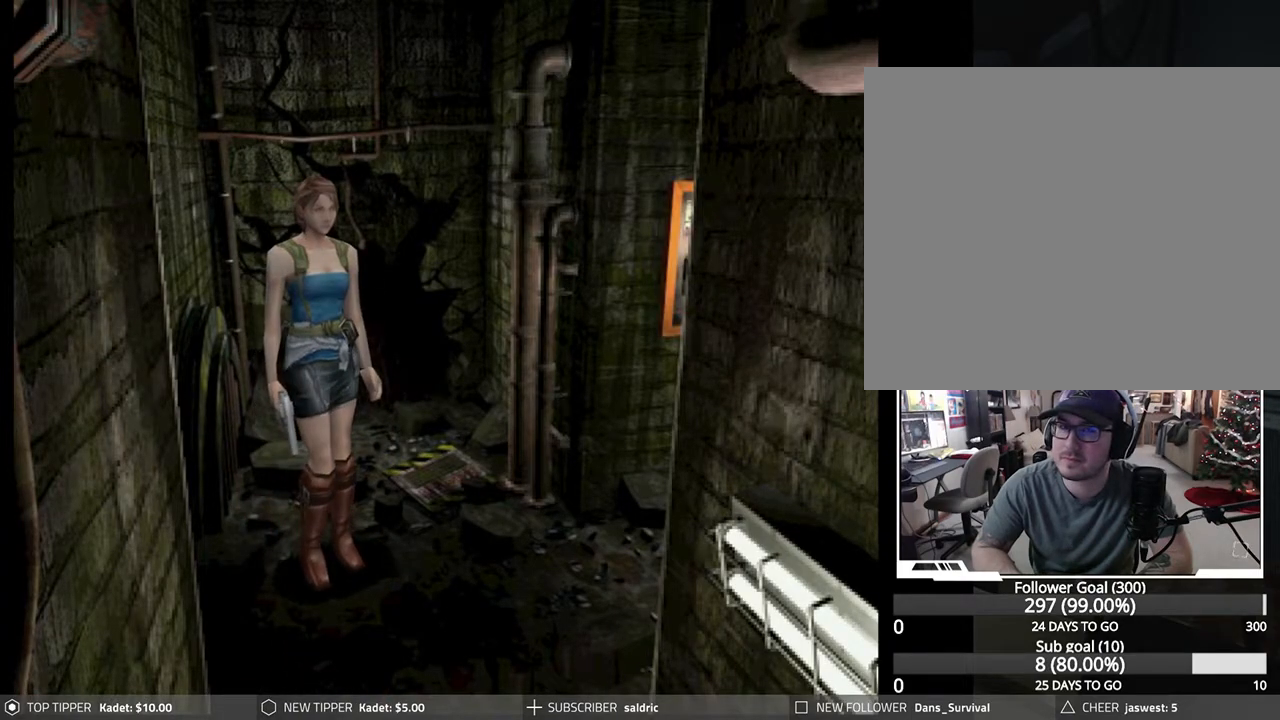
{"buttons": [], "left_stick": "center", "events": [[117, "TRIANGLE", "up"]]}
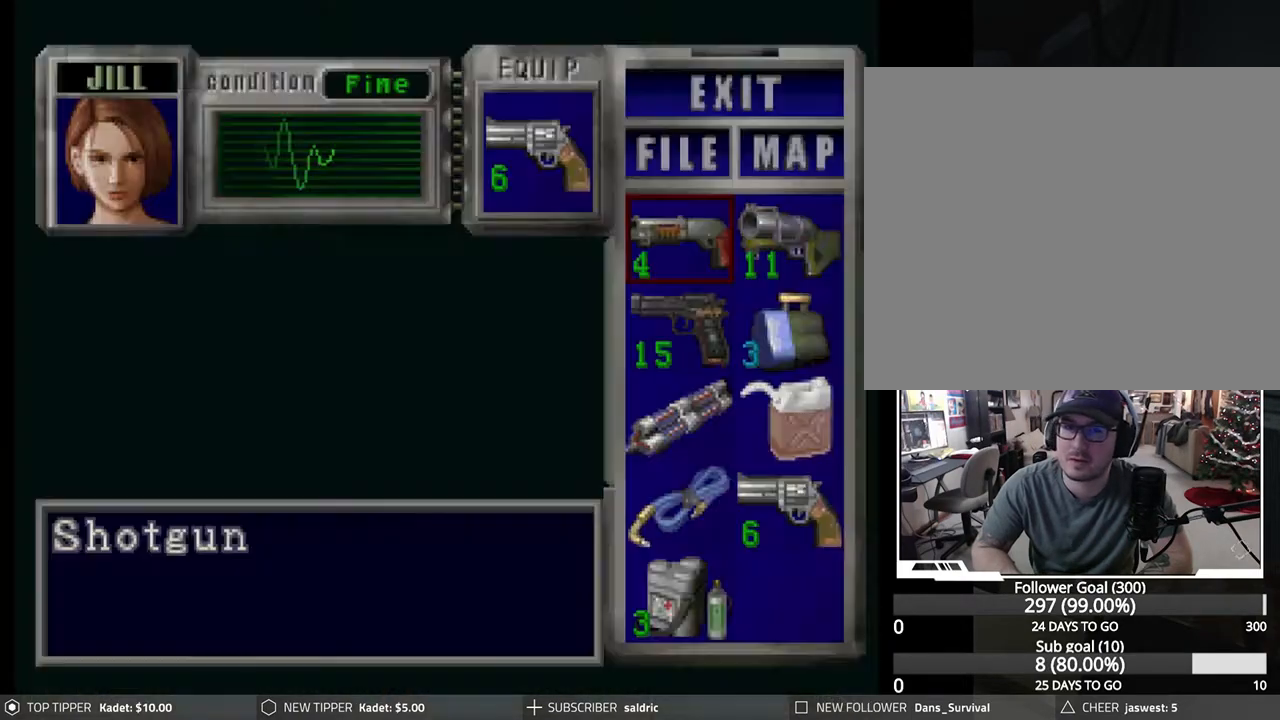
{"buttons": [], "left_stick": "center", "events": [[400, "TRIANGLE", "down"], [500, "TRIANGLE", "up"]]}
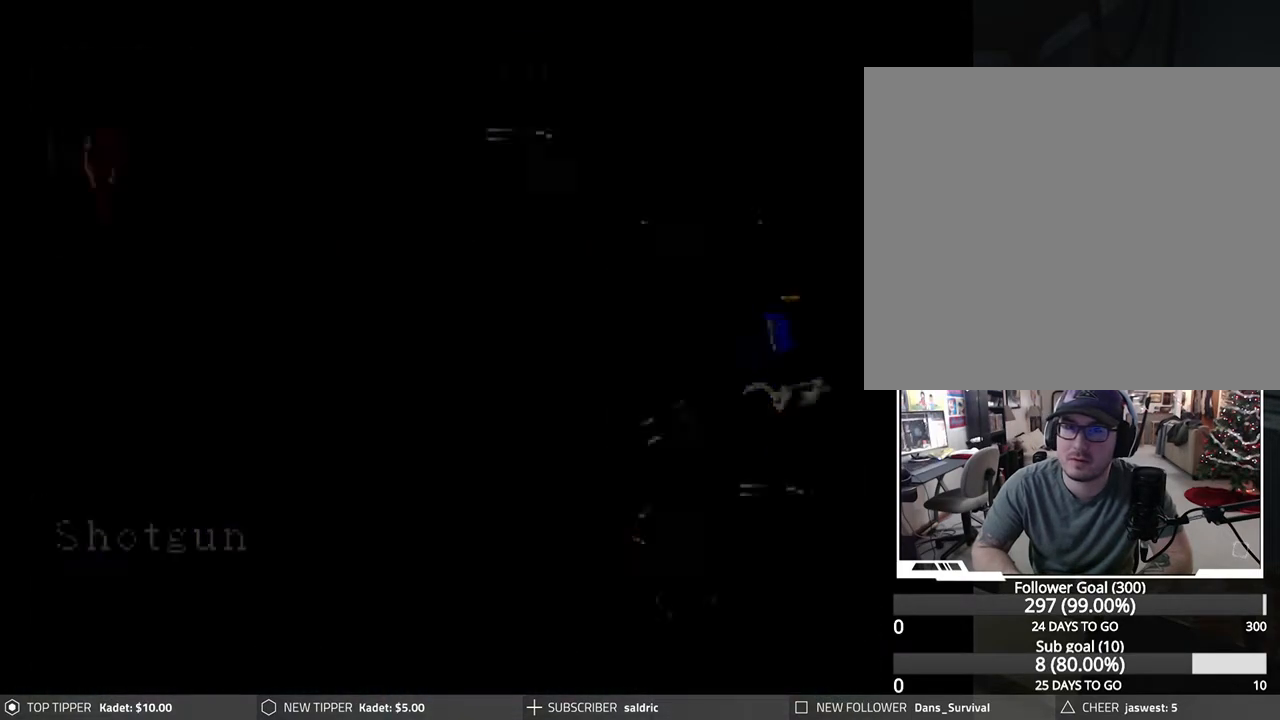
{"buttons": ["DPAD_RIGHT"], "left_stick": "center", "events": [[67, "TRIANGLE", "down"], [167, "TRIANGLE", "up"], [350, "DPAD_RIGHT", "down"]]}